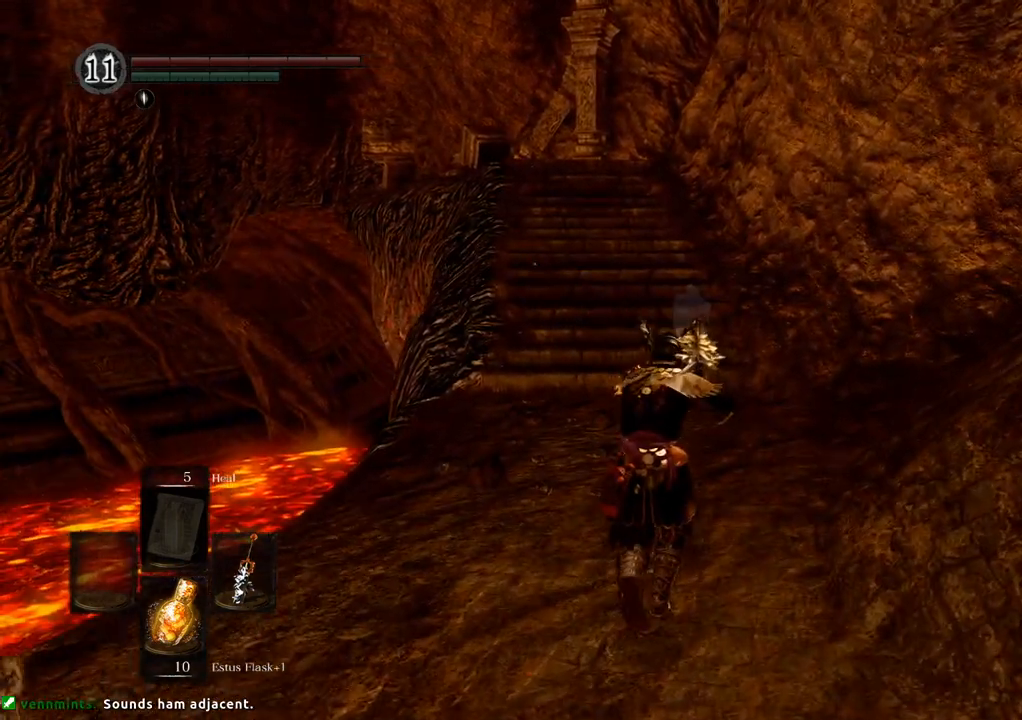
Gameplay with a controller (PlayStation layout); each line is a JSON object with the inputs held at the frame after it. "events" lists button and stick changes between this image and that frame as [ms after this image, input, new state], when the widget could be followed in between. Not read: L3 R3.
{"buttons": [], "left_stick": "up", "right_stick": "center", "events": []}
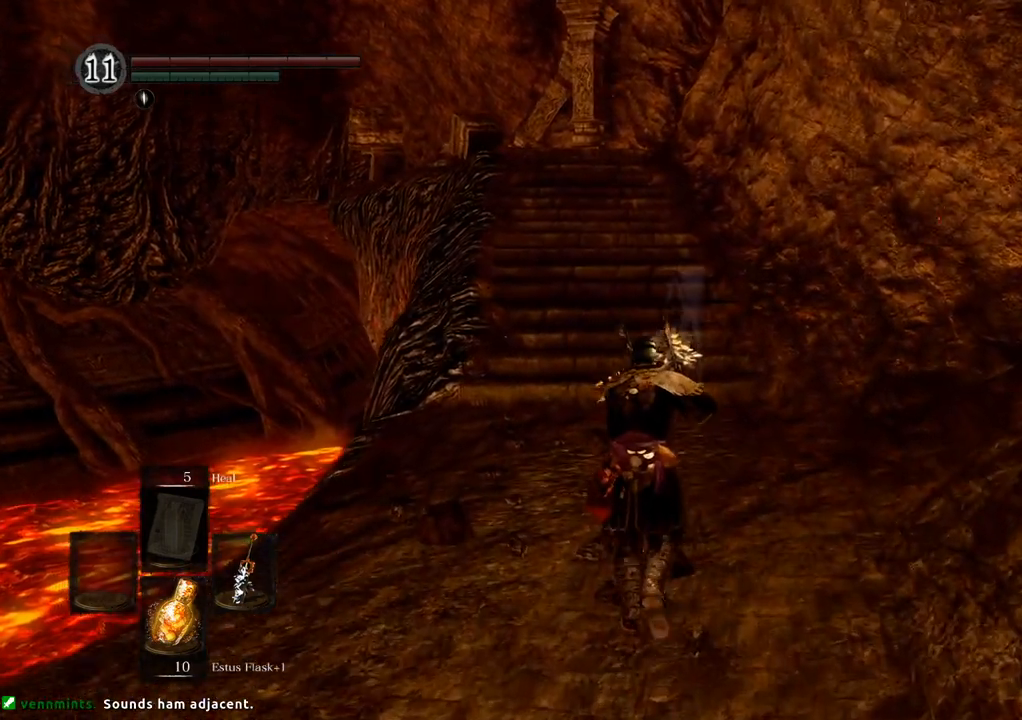
{"buttons": [], "left_stick": "up", "right_stick": "center", "events": []}
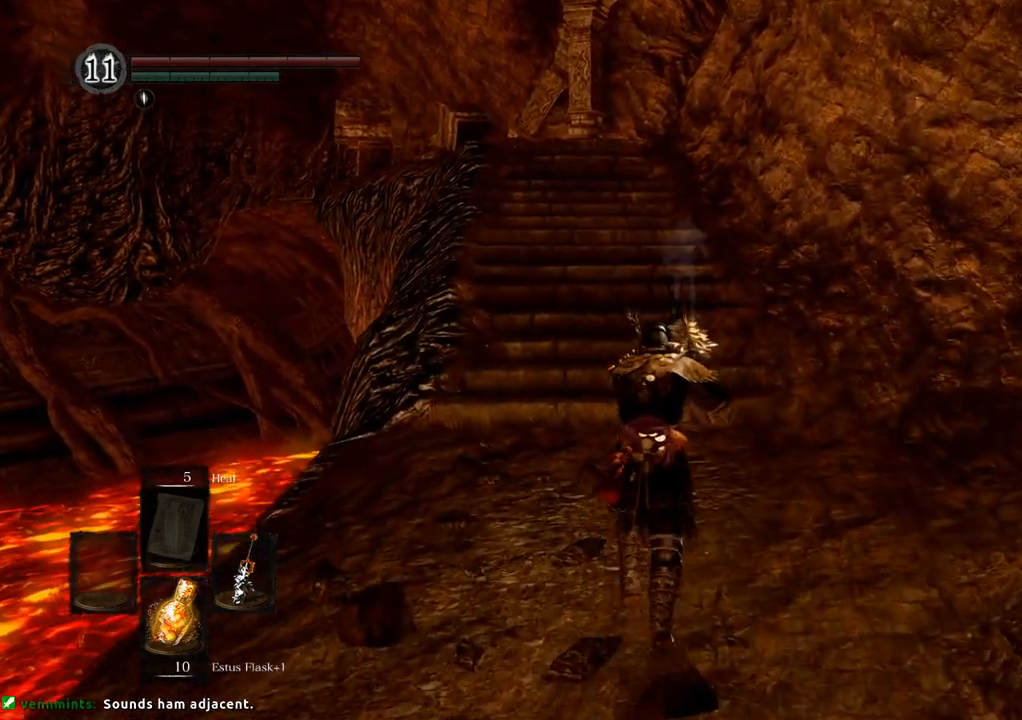
{"buttons": [], "left_stick": "up", "right_stick": "center", "events": []}
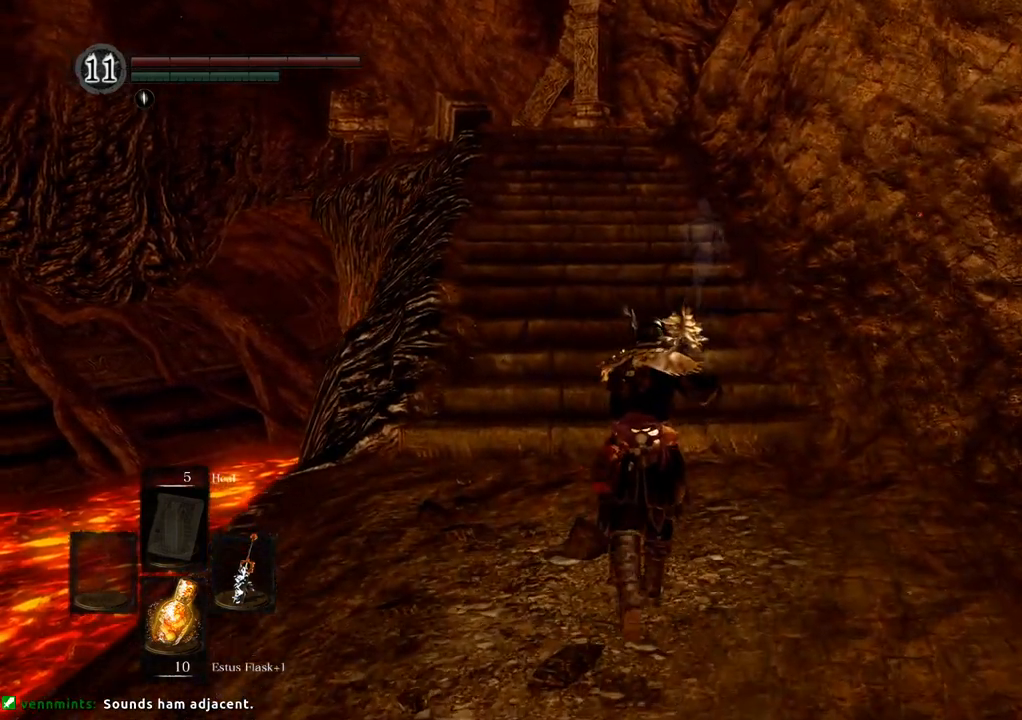
{"buttons": [], "left_stick": "up", "right_stick": "center", "events": []}
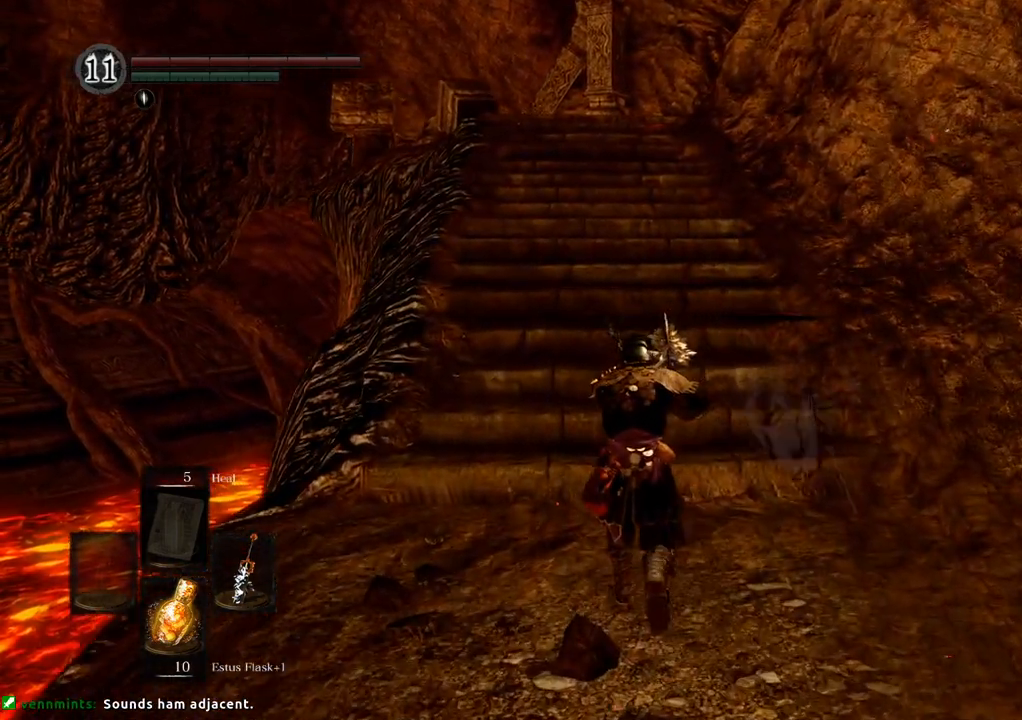
{"buttons": [], "left_stick": "up", "right_stick": "center", "events": []}
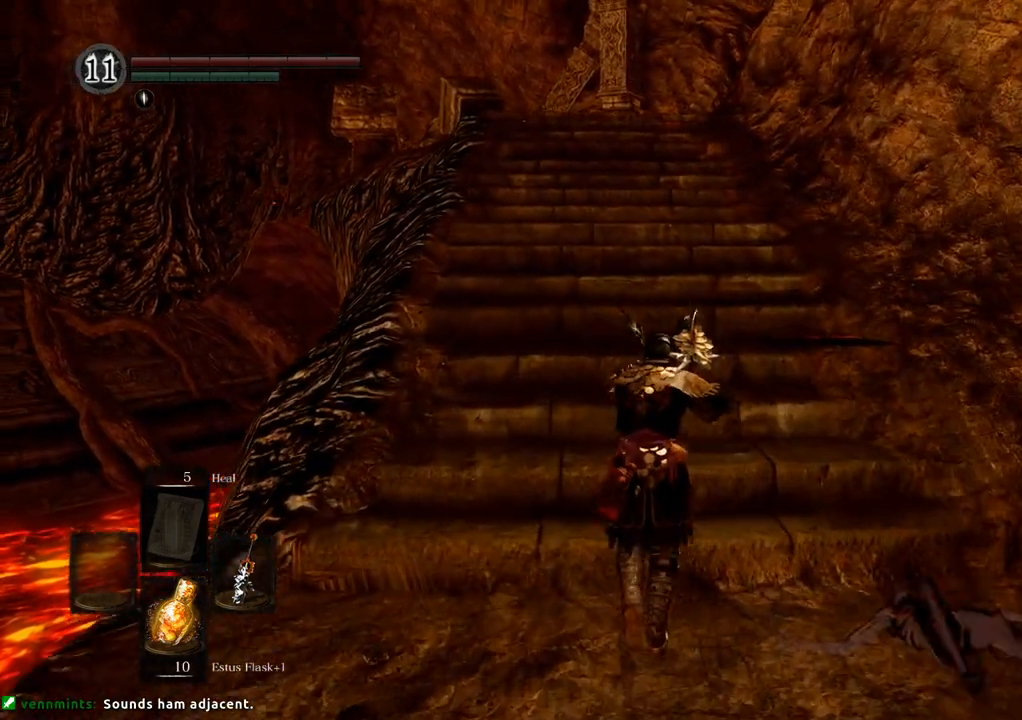
{"buttons": [], "left_stick": "up", "right_stick": "center", "events": []}
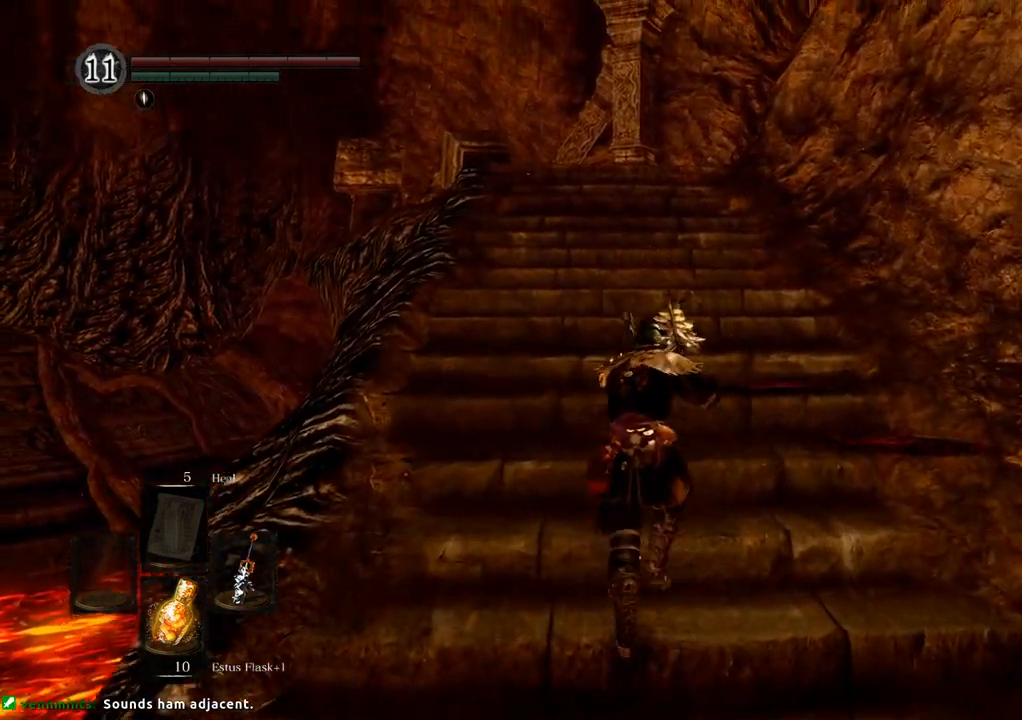
{"buttons": [], "left_stick": "up", "right_stick": "center", "events": []}
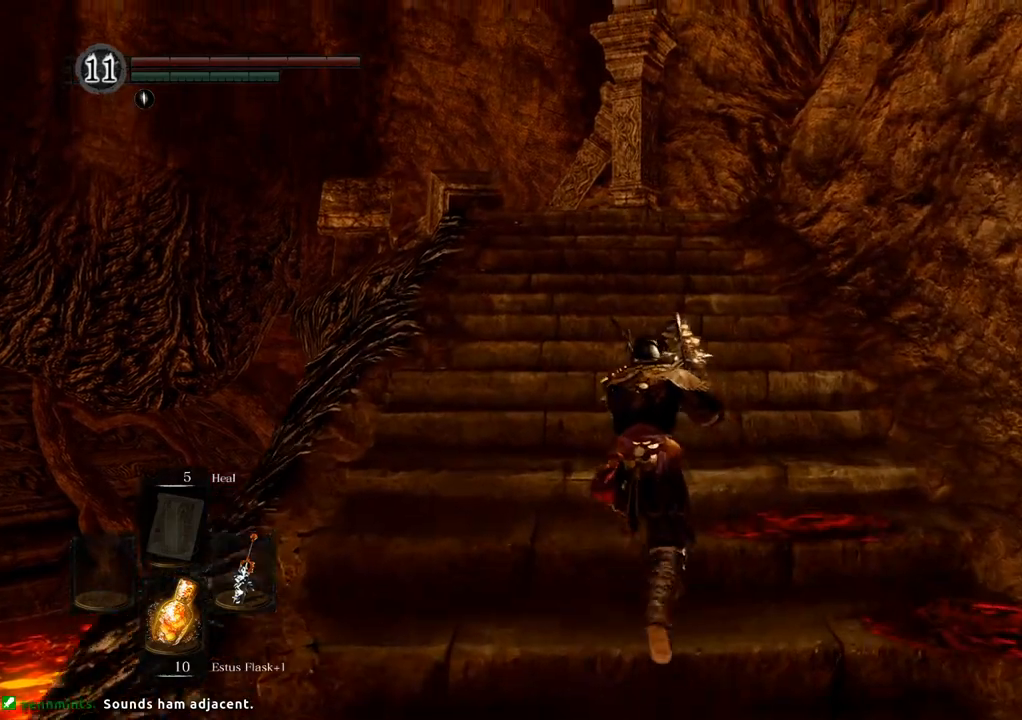
{"buttons": [], "left_stick": "up", "right_stick": "up", "events": [[383, "right_stick", "up"]]}
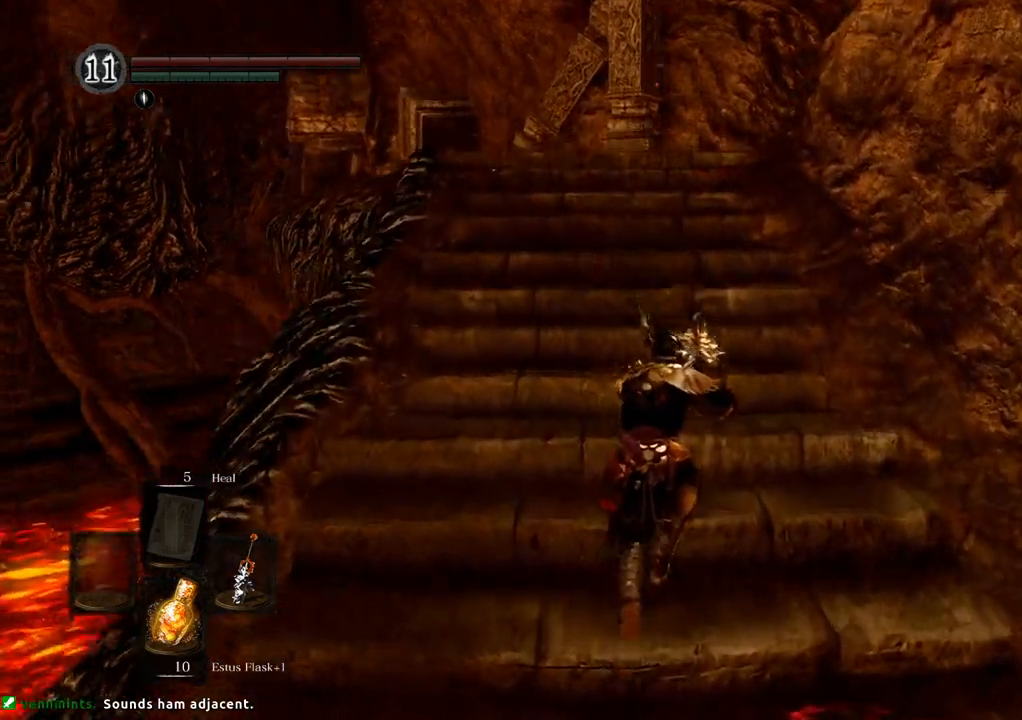
{"buttons": [], "left_stick": "up", "right_stick": "center", "events": [[67, "right_stick", "center"]]}
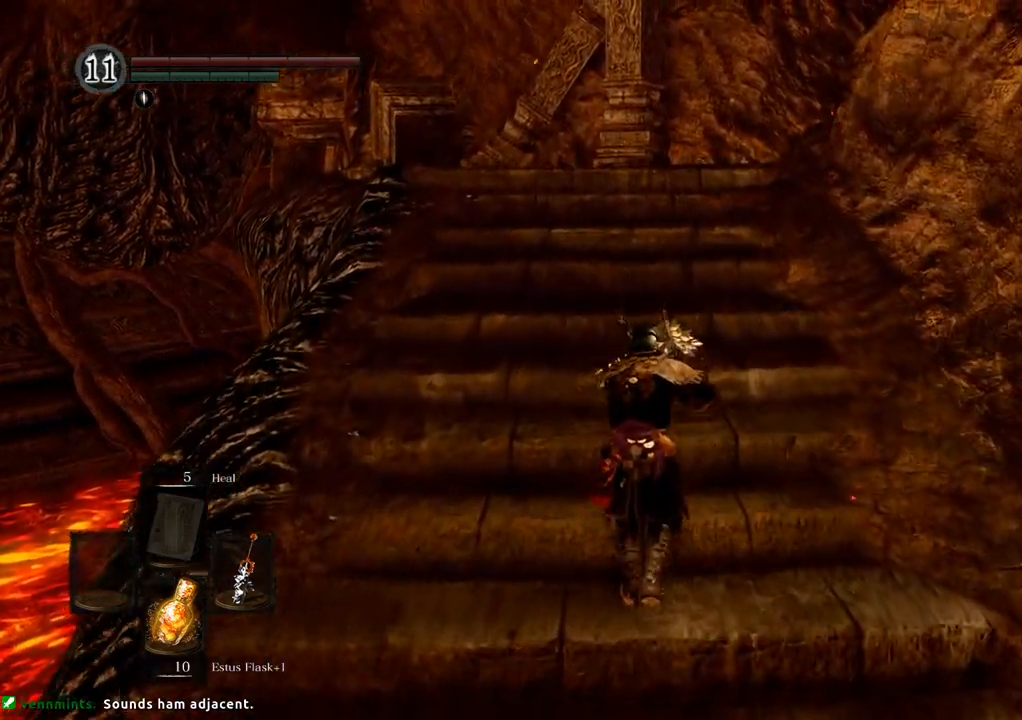
{"buttons": [], "left_stick": "up", "right_stick": "center", "events": []}
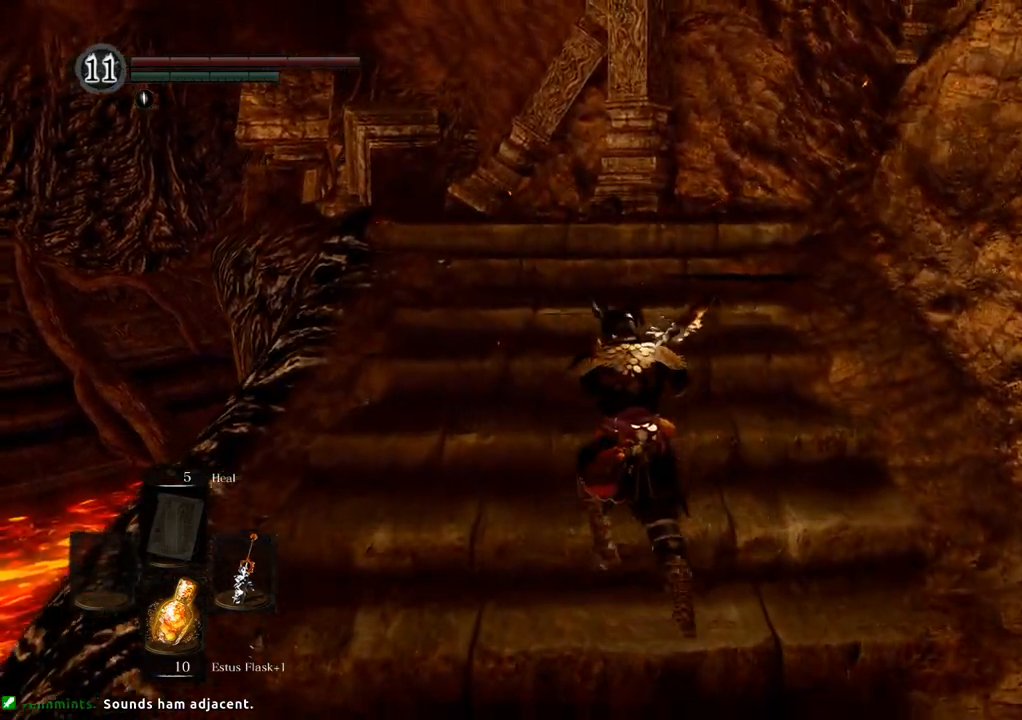
{"buttons": [], "left_stick": "up", "right_stick": "center", "events": []}
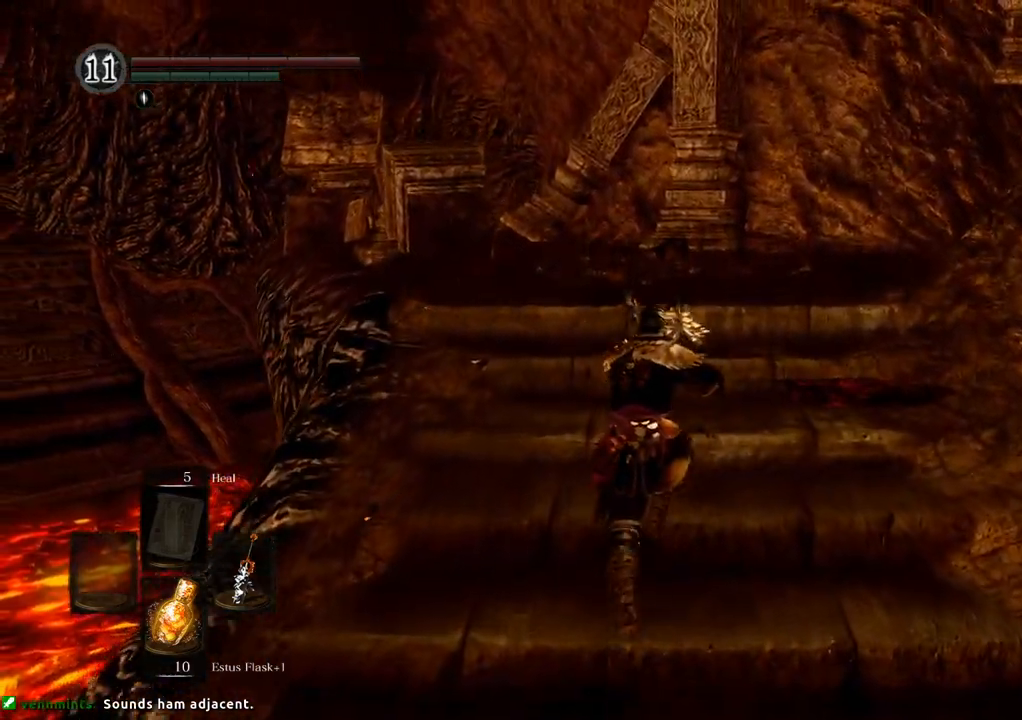
{"buttons": [], "left_stick": "up", "right_stick": "center", "events": []}
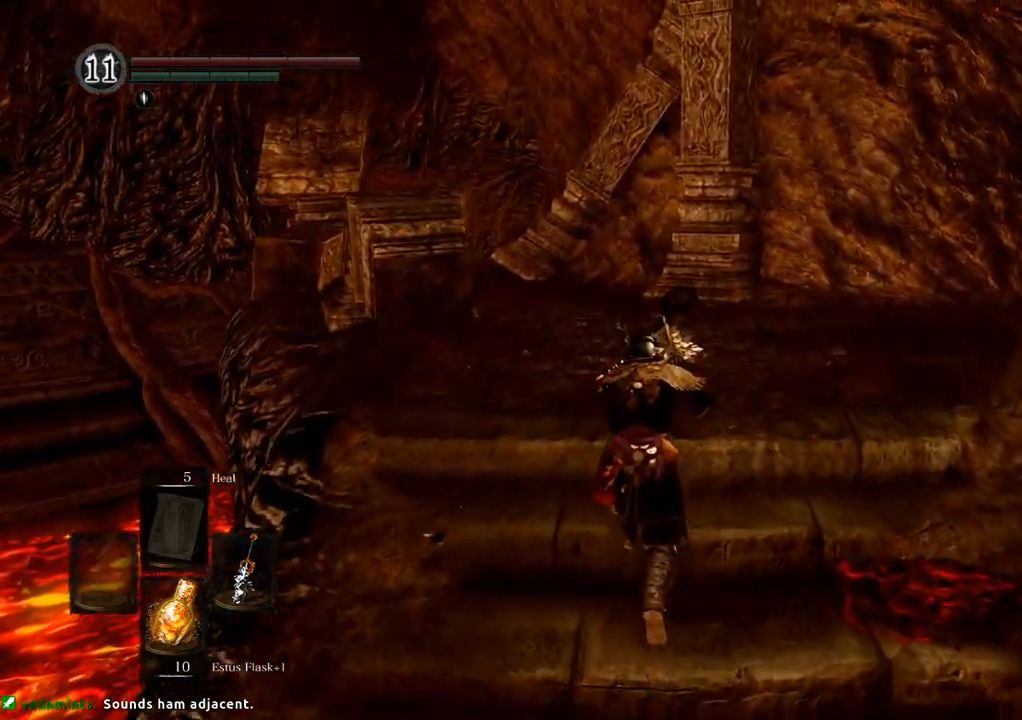
{"buttons": [], "left_stick": "up", "right_stick": "right", "events": [[183, "right_stick", "right"]]}
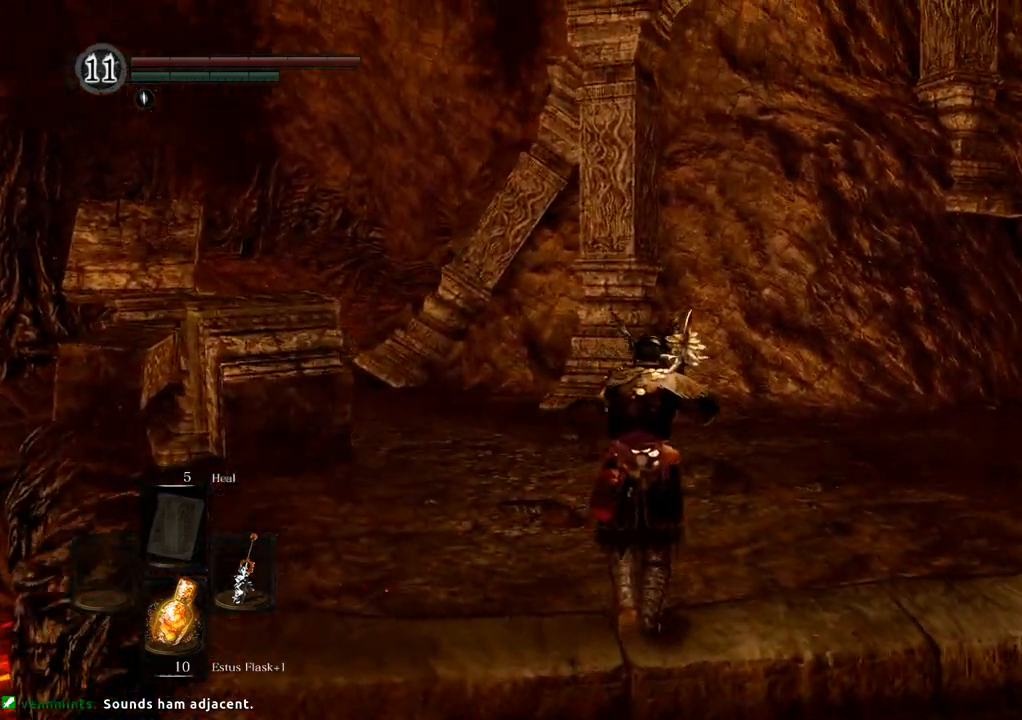
{"buttons": [], "left_stick": "up", "right_stick": "right", "events": []}
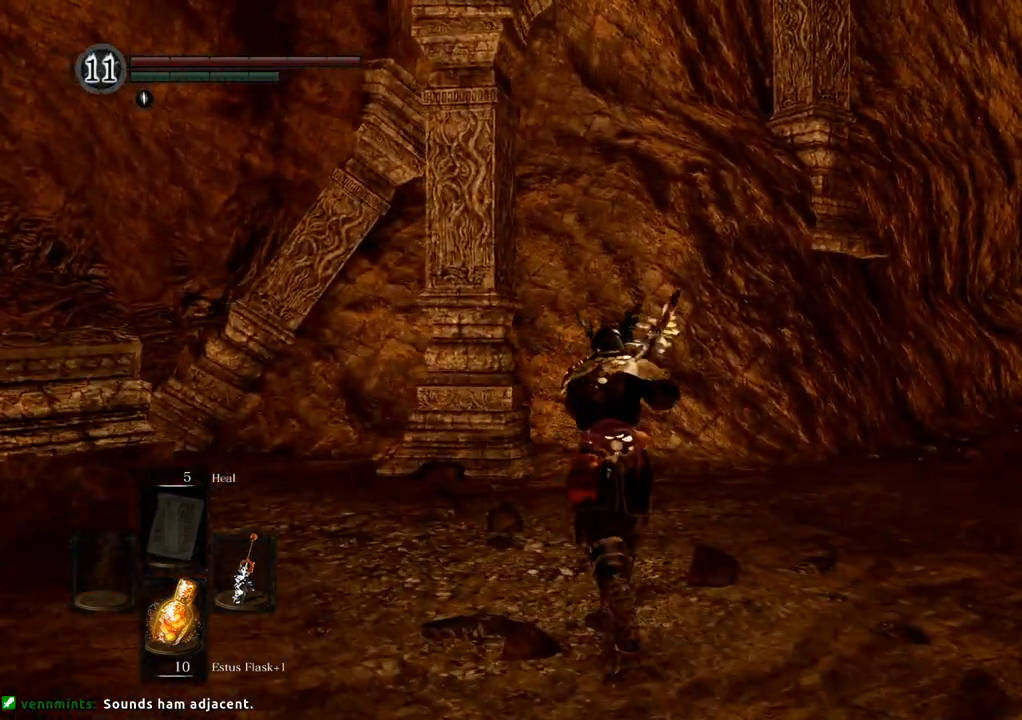
{"buttons": [], "left_stick": "up-left", "right_stick": "right", "events": [[100, "left_stick", "up-left"]]}
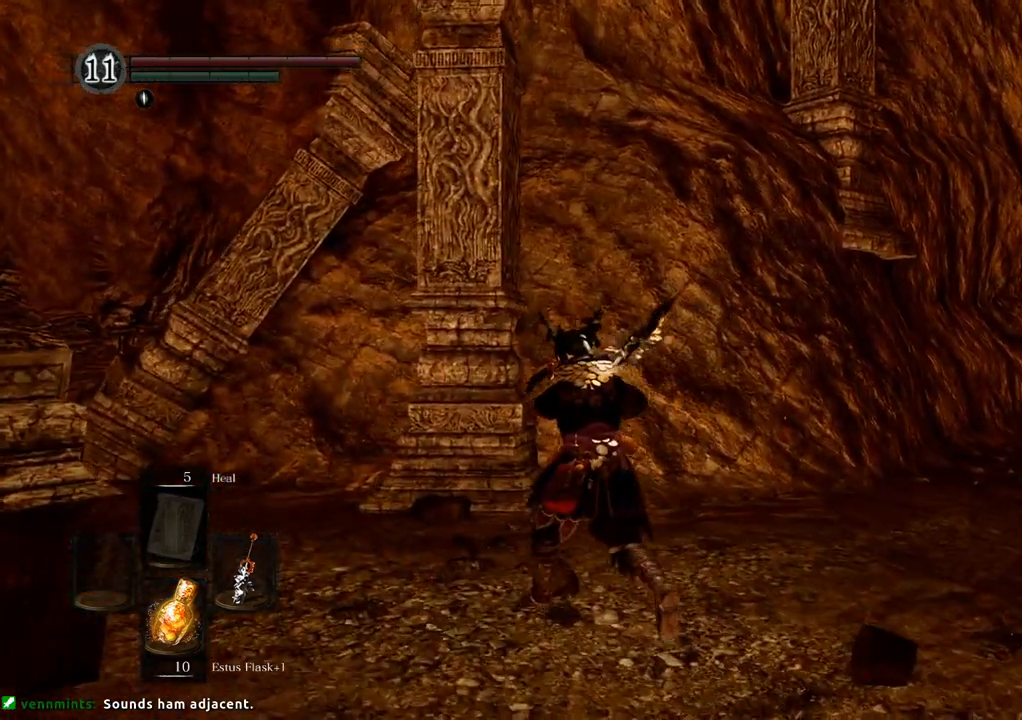
{"buttons": [], "left_stick": "up-left", "right_stick": "right", "events": []}
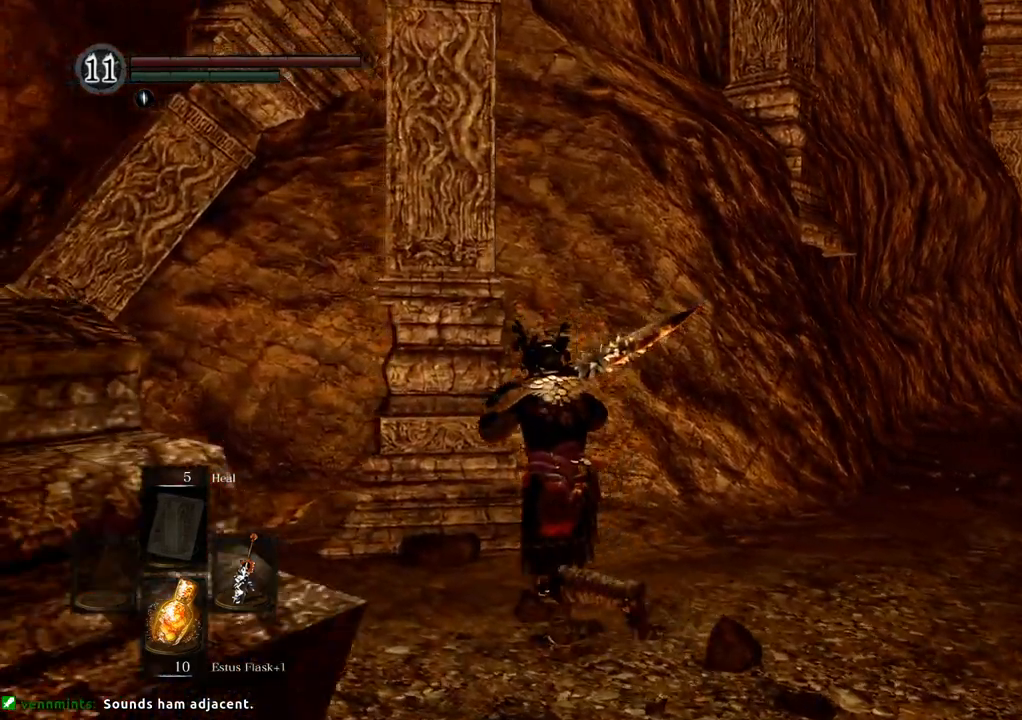
{"buttons": [], "left_stick": "center", "right_stick": "right", "events": [[217, "left_stick", "center"]]}
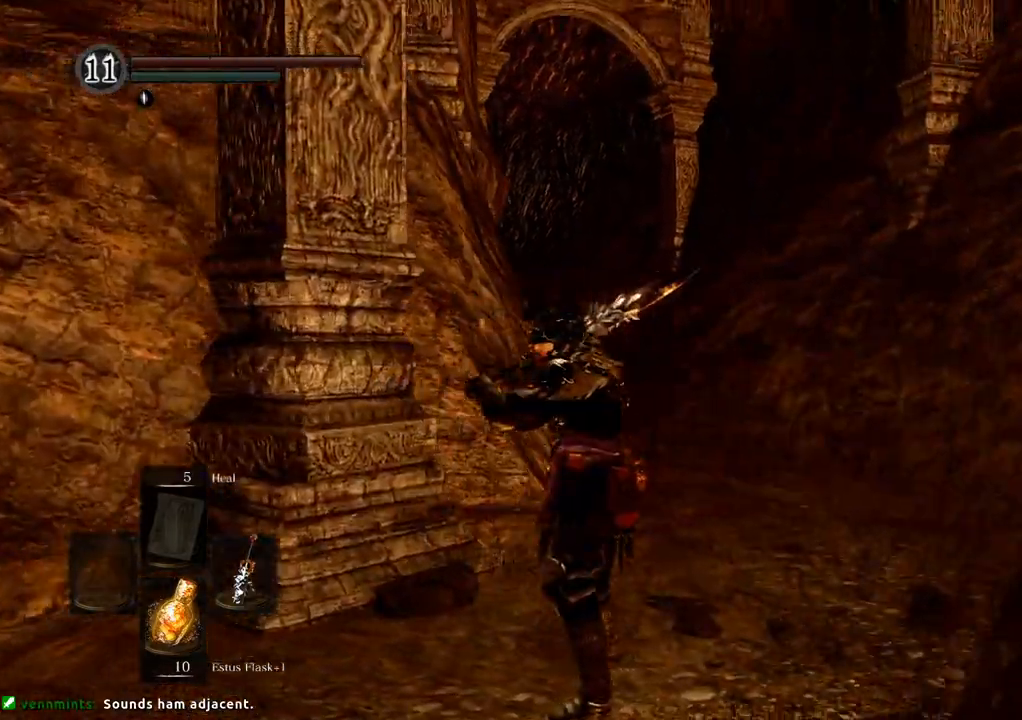
{"buttons": [], "left_stick": "center", "right_stick": "right"}